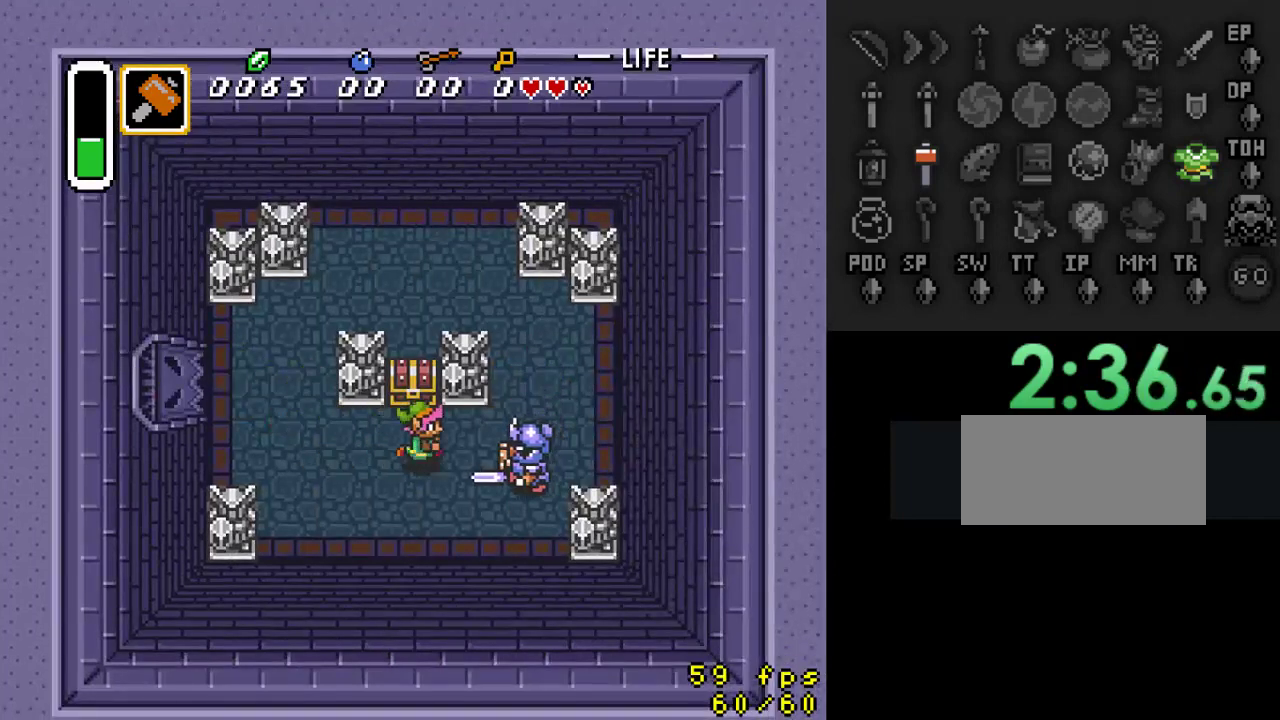
Gameplay with a controller (Nintendo layout); each line is a JSON object with the inputs held at the frame after it. "events" lists button and stick changes between this image and that frame as [ms after this image, input, new state], when the widget could be followed in between. Not read: L3 R3.
{"buttons": [], "events": [[67, "Y", "down"], [100, "DPAD_RIGHT", "up"], [267, "Y", "up"]]}
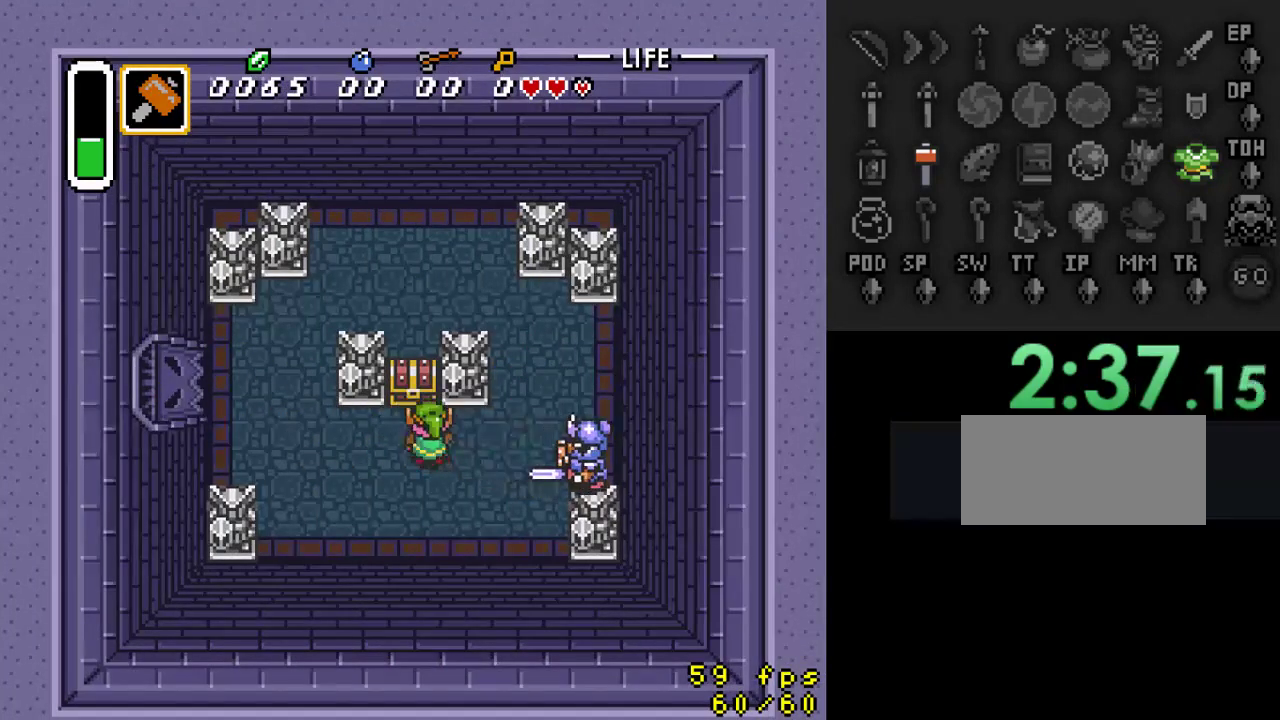
{"buttons": ["Y"], "events": [[100, "DPAD_UP", "down"], [167, "DPAD_RIGHT", "down"], [200, "DPAD_UP", "up"], [300, "Y", "down"], [333, "DPAD_RIGHT", "up"]]}
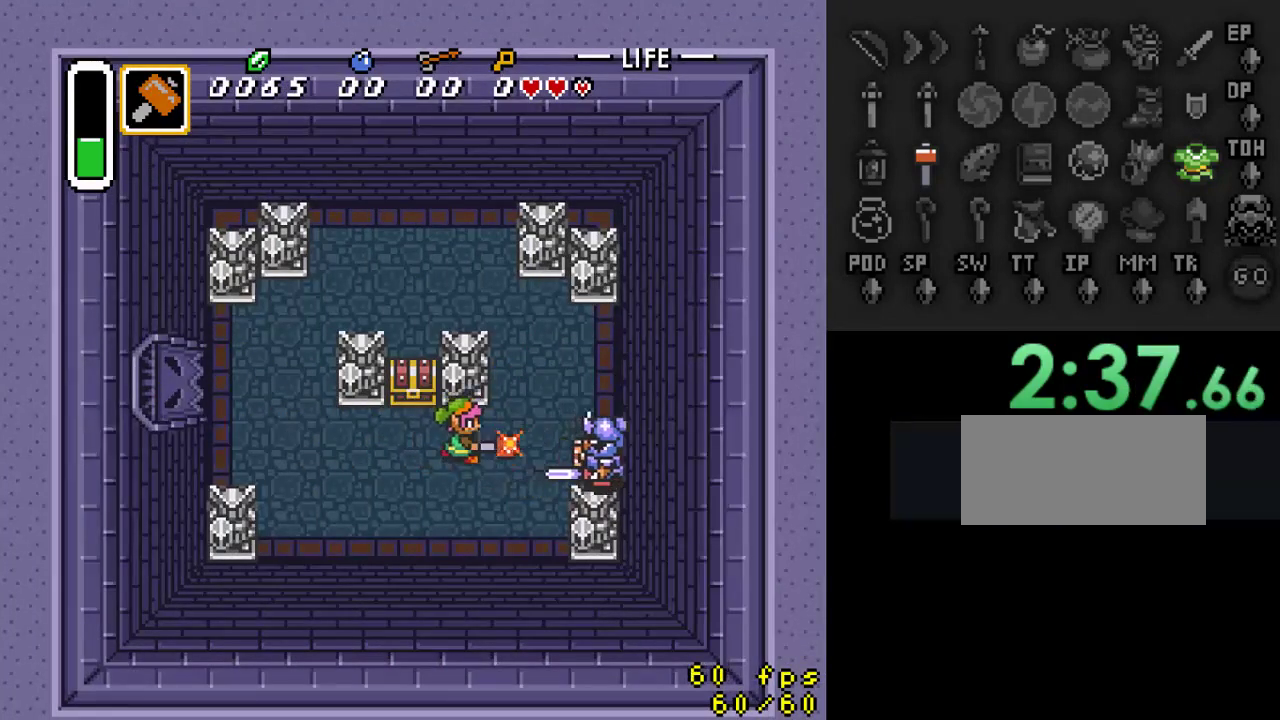
{"buttons": ["Y", "DPAD_RIGHT"], "events": [[167, "Y", "up"], [367, "DPAD_RIGHT", "down"], [500, "Y", "down"]]}
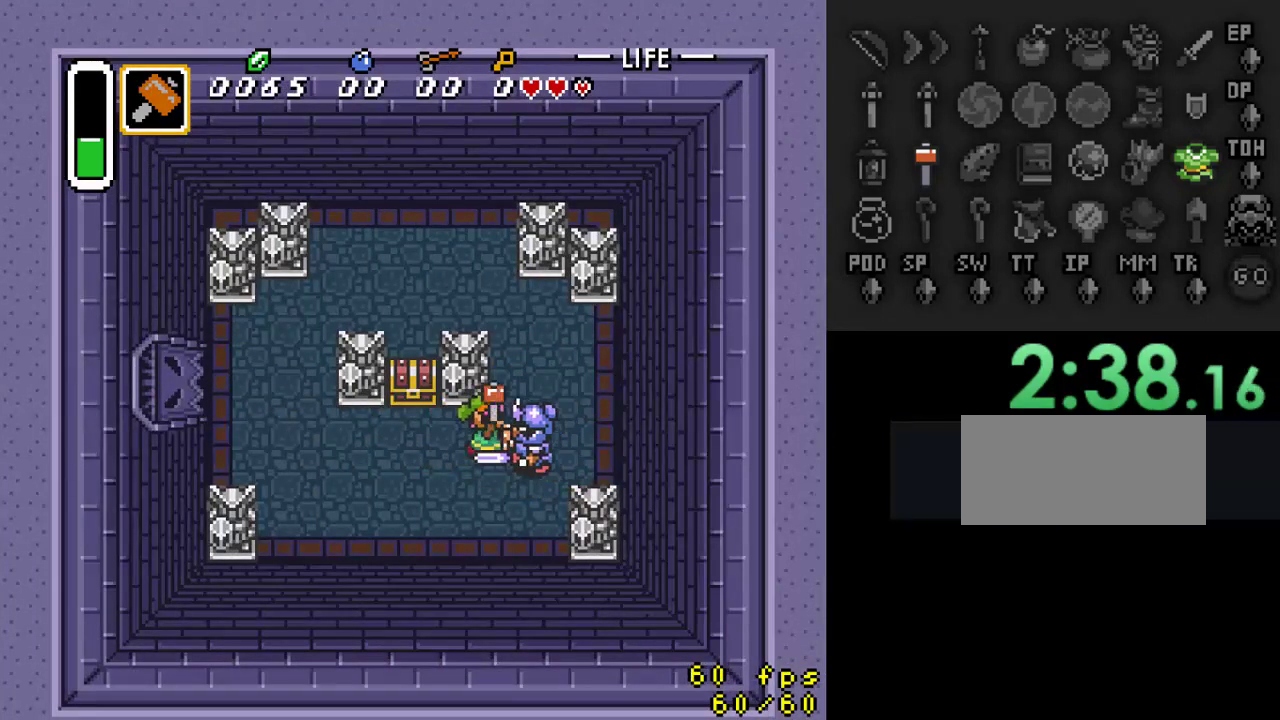
{"buttons": [], "events": [[33, "DPAD_RIGHT", "up"], [267, "Y", "up"]]}
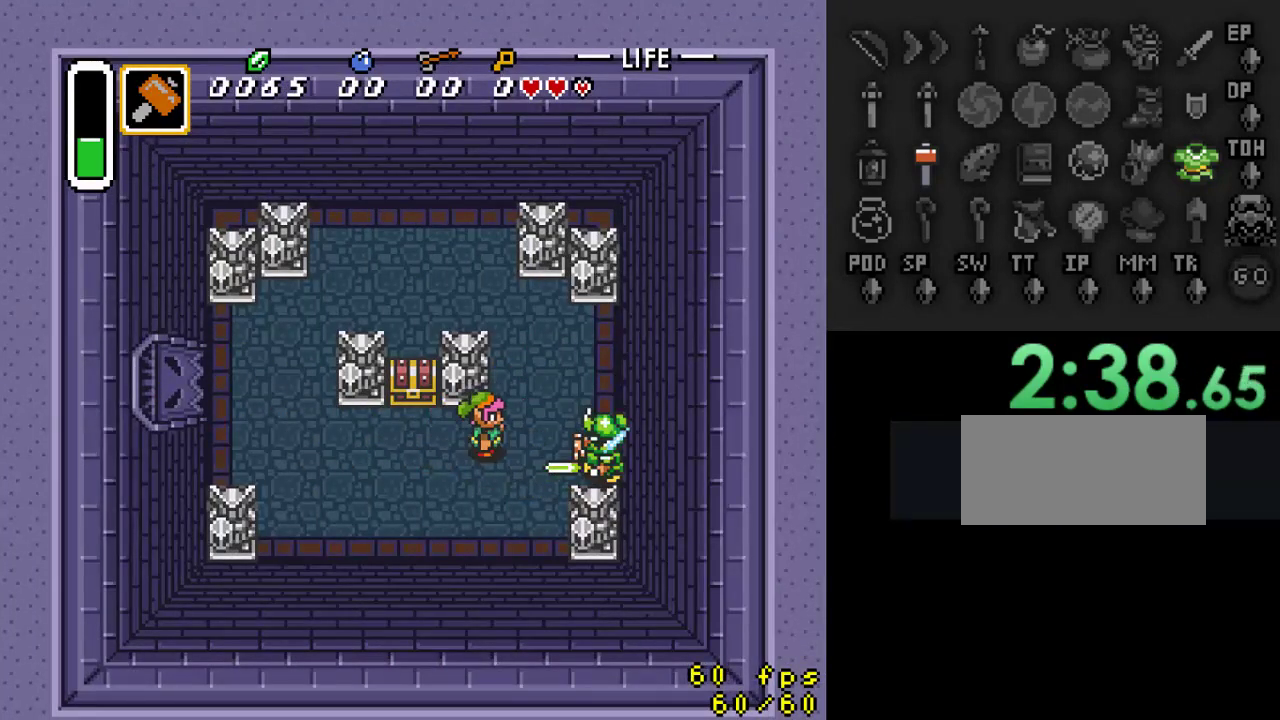
{"buttons": ["A", "DPAD_UP"], "events": [[200, "DPAD_LEFT", "down"], [400, "DPAD_UP", "down"], [433, "DPAD_LEFT", "up"], [500, "A", "down"]]}
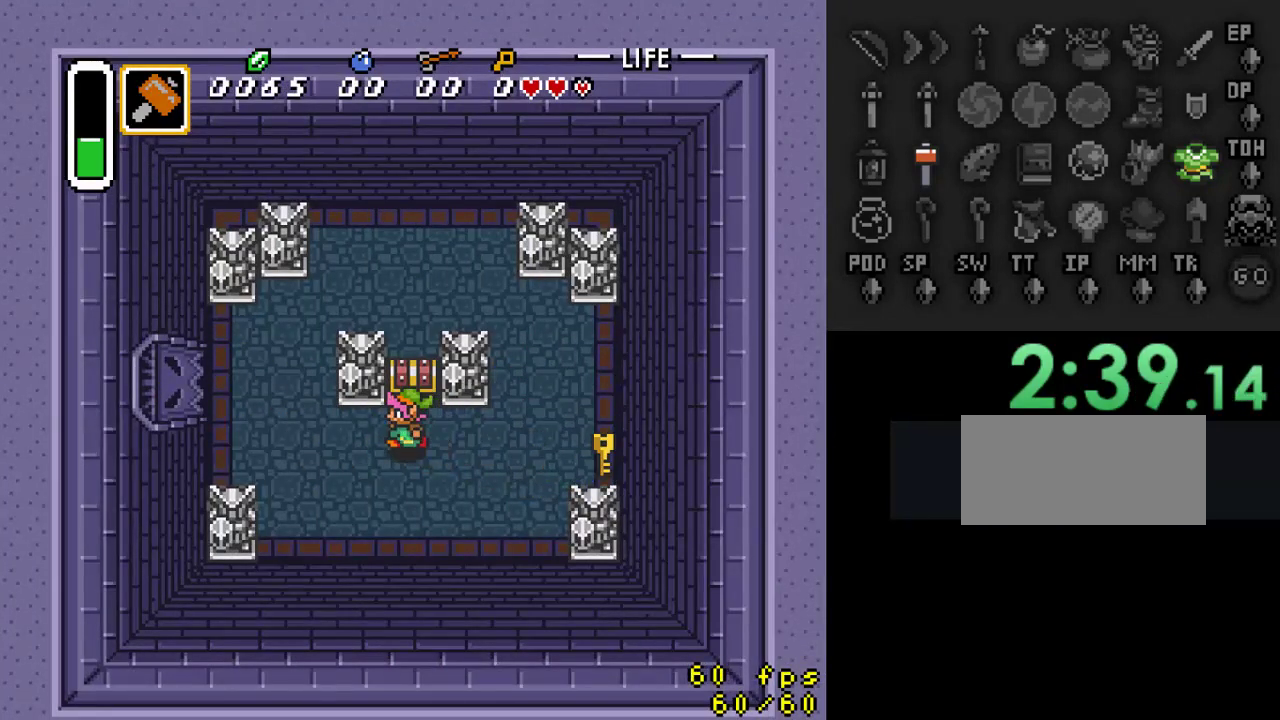
{"buttons": ["A", "DPAD_UP"], "events": [[67, "DPAD_UP", "up"], [133, "A", "up"], [433, "DPAD_UP", "down"], [500, "A", "down"]]}
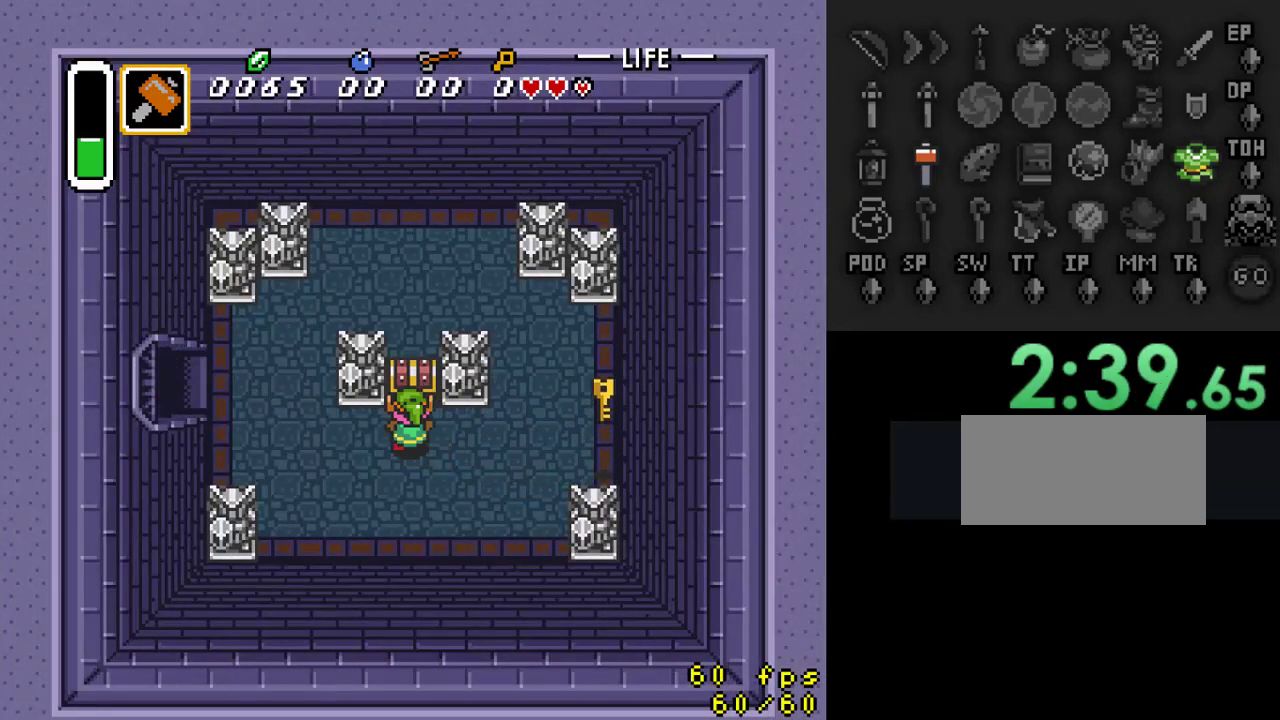
{"buttons": ["DPAD_RIGHT"], "events": [[100, "DPAD_UP", "up"], [133, "A", "up"], [300, "DPAD_RIGHT", "down"]]}
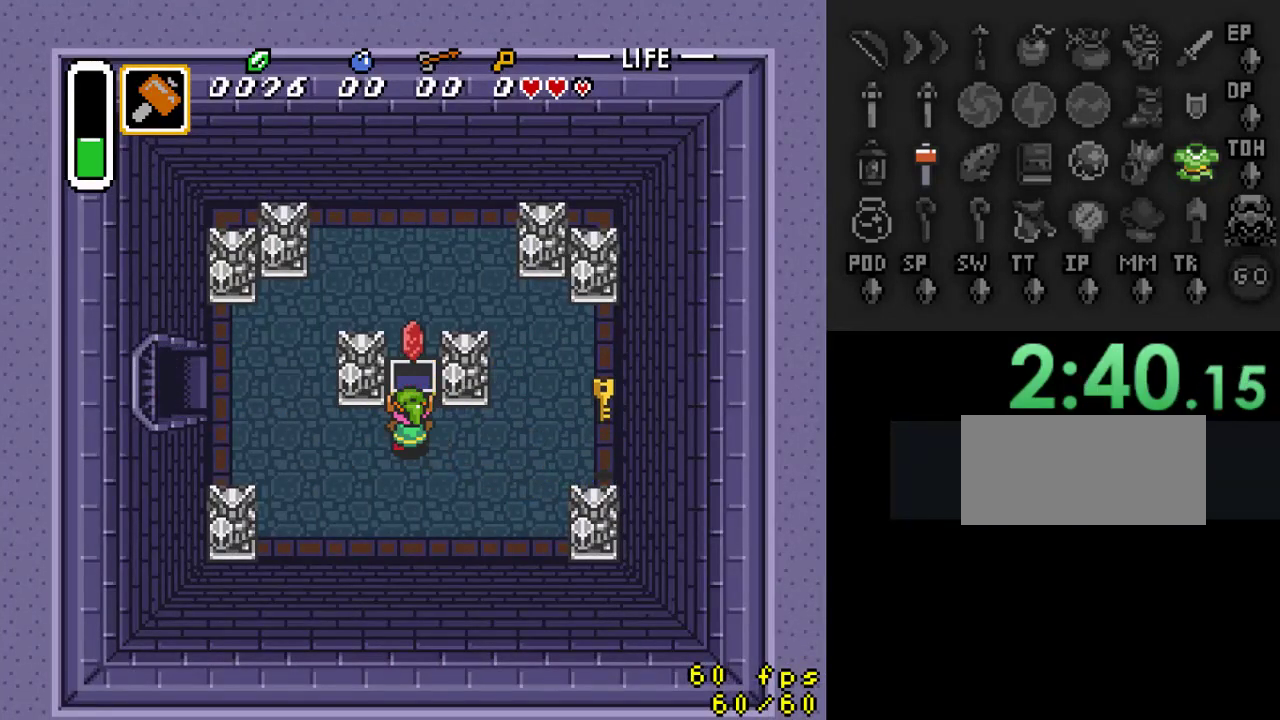
{"buttons": ["DPAD_RIGHT"], "events": []}
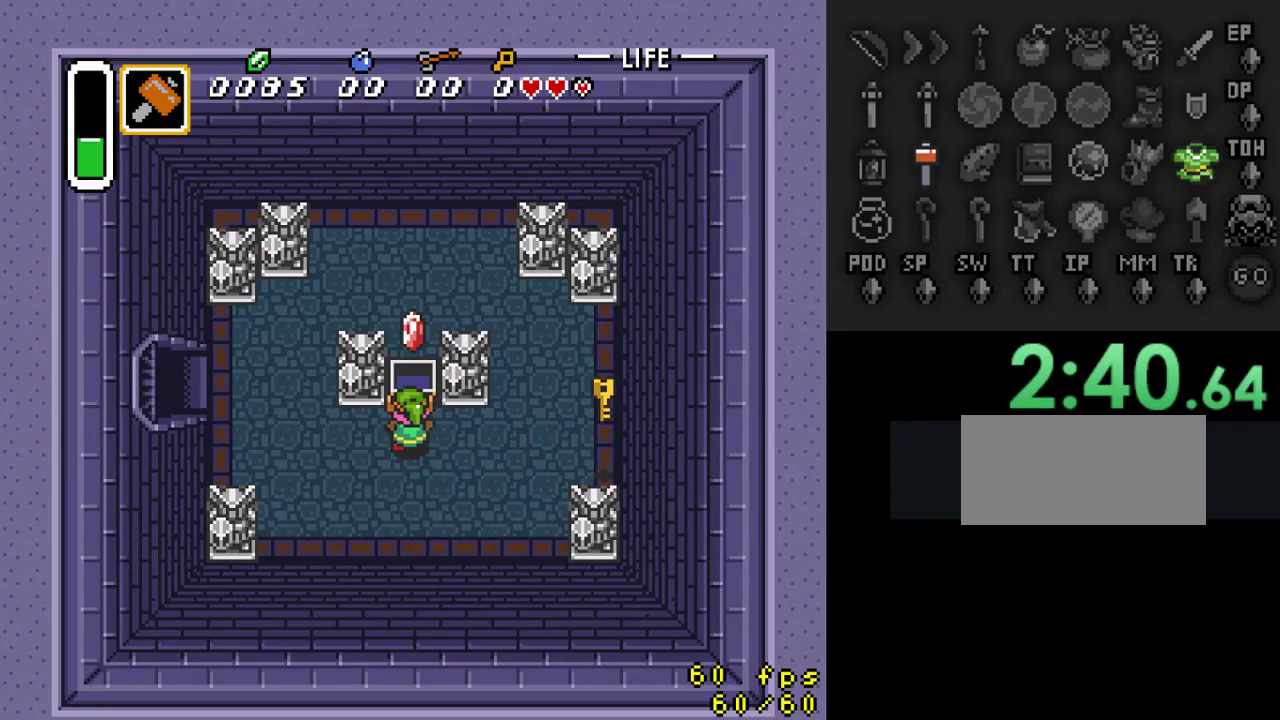
{"buttons": ["DPAD_RIGHT"], "events": []}
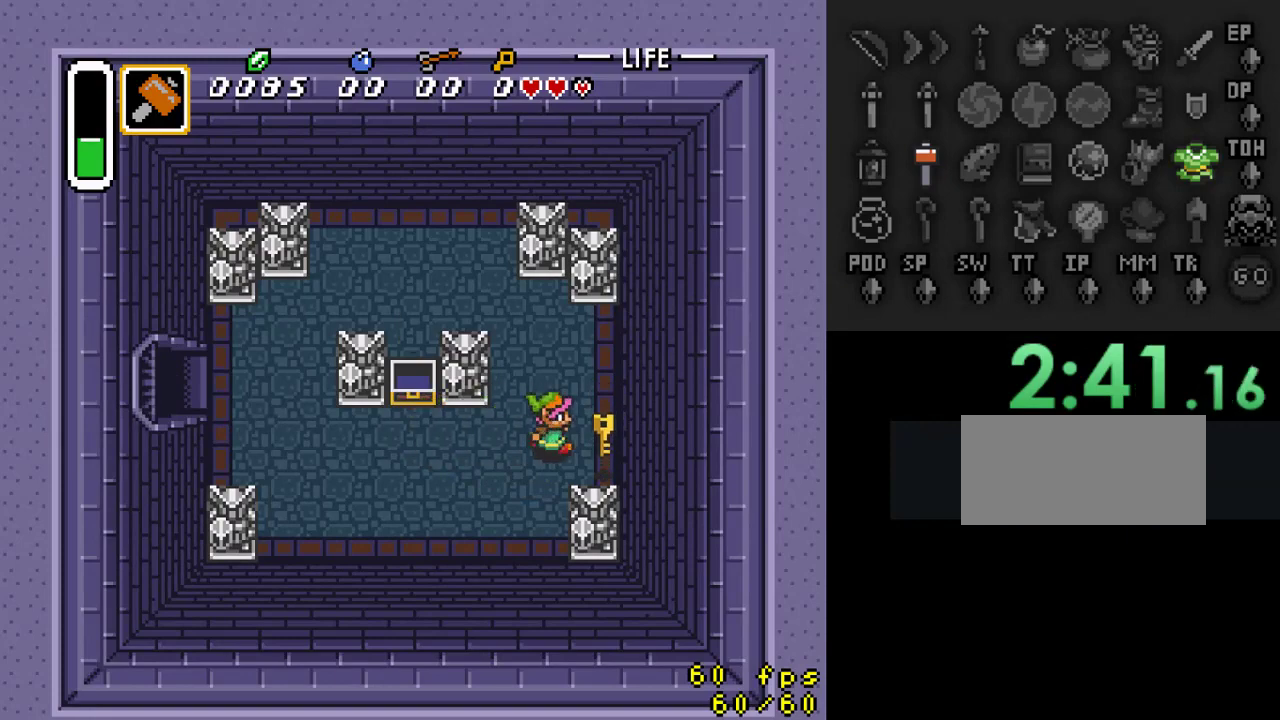
{"buttons": ["DPAD_LEFT"], "events": [[100, "DPAD_DOWN", "down"], [133, "DPAD_RIGHT", "up"], [167, "DPAD_LEFT", "down"], [200, "DPAD_DOWN", "up"]]}
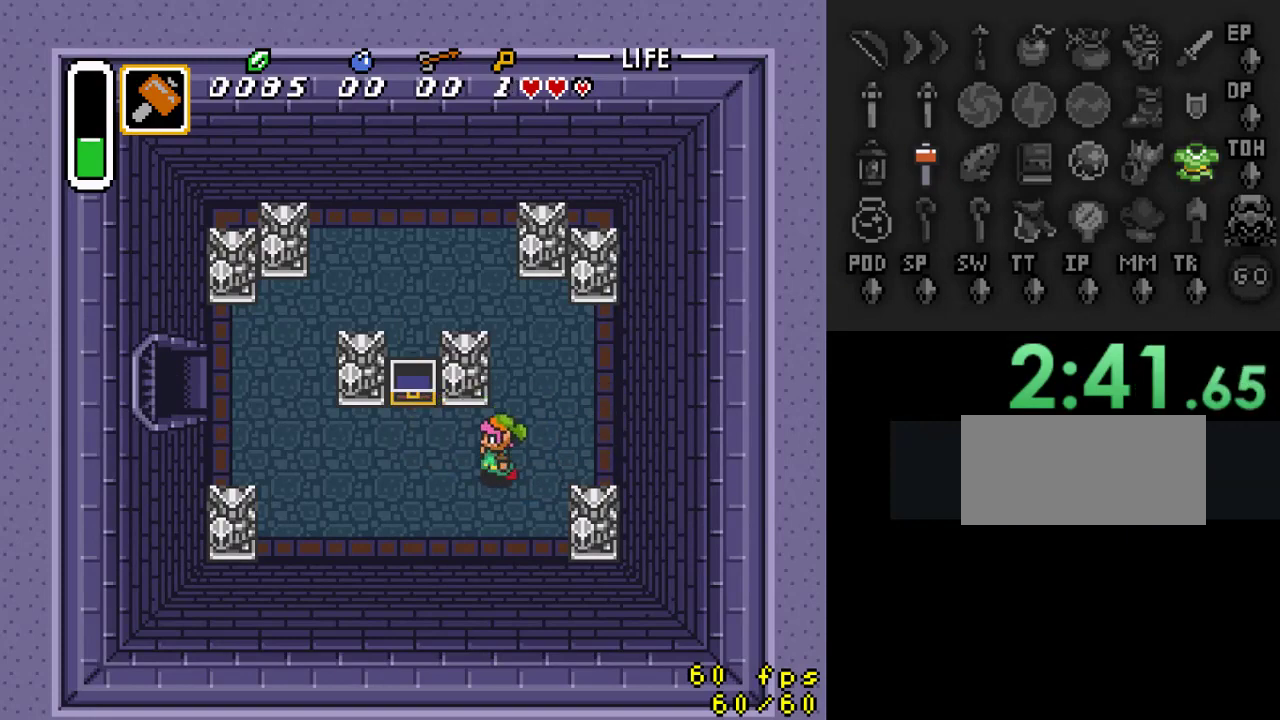
{"buttons": ["DPAD_LEFT"], "events": []}
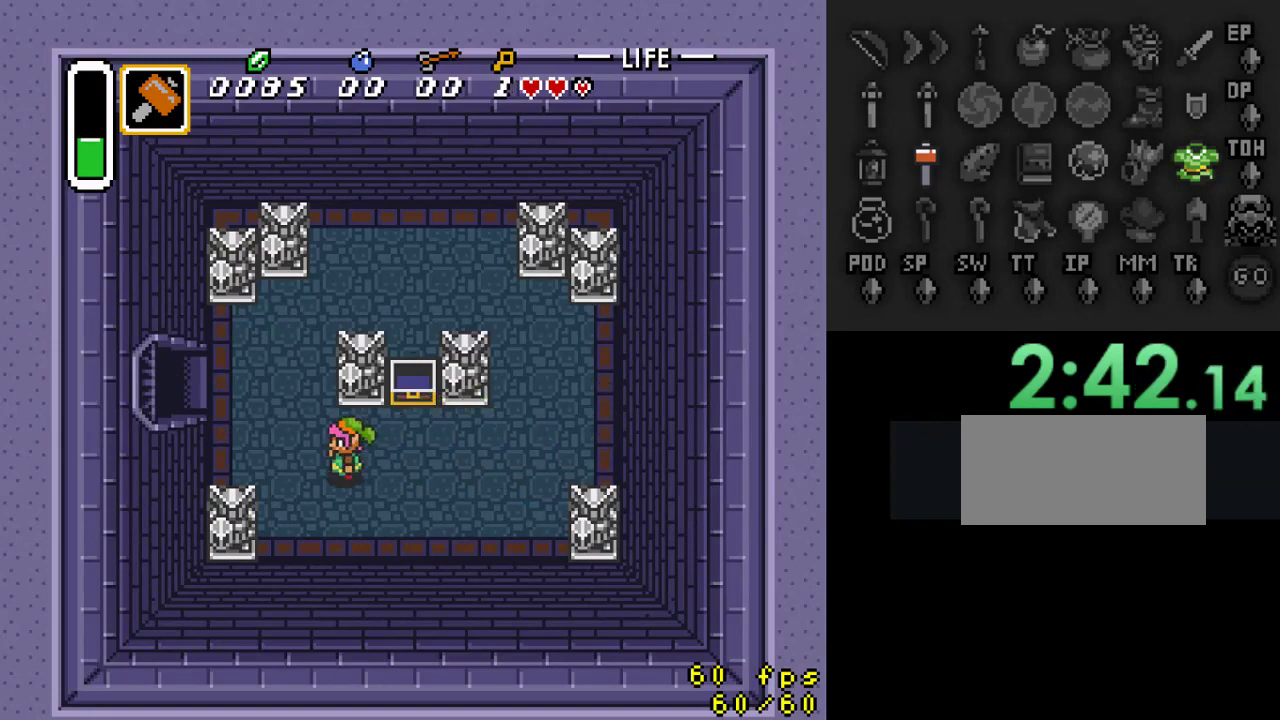
{"buttons": ["DPAD_UP", "DPAD_LEFT"], "events": [[133, "DPAD_UP", "down"]]}
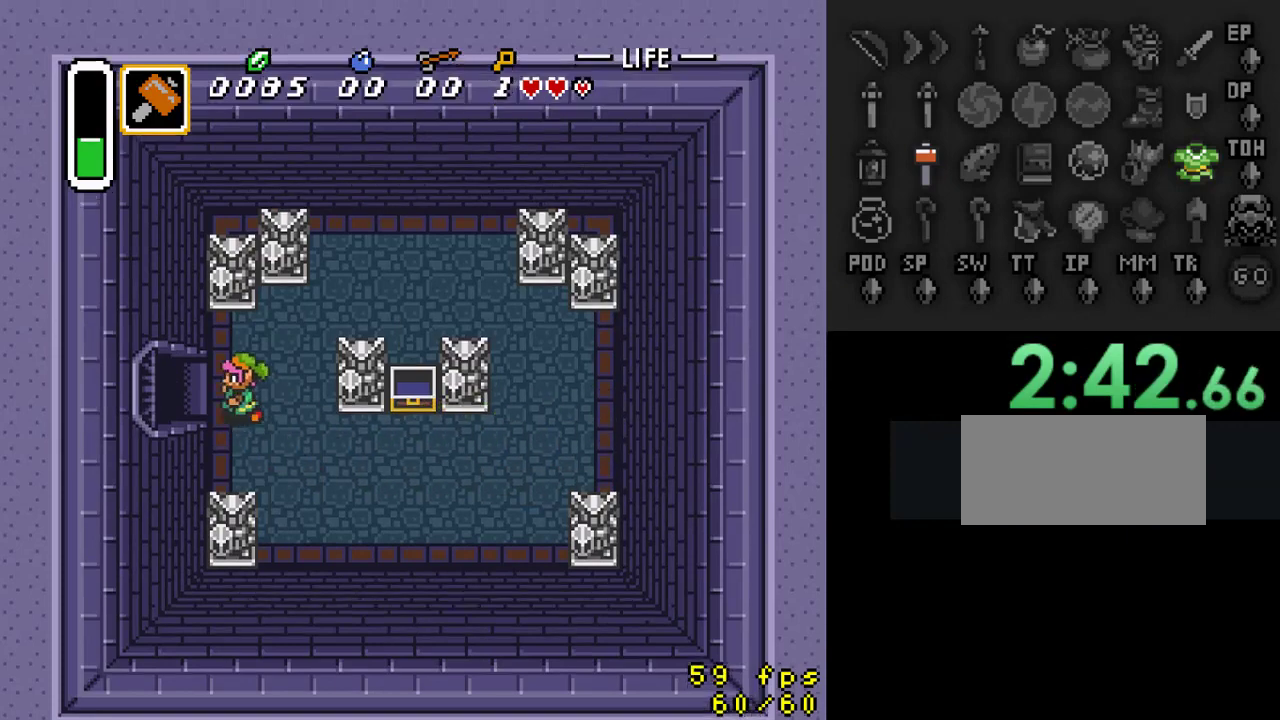
{"buttons": ["DPAD_LEFT"], "events": [[33, "DPAD_UP", "up"]]}
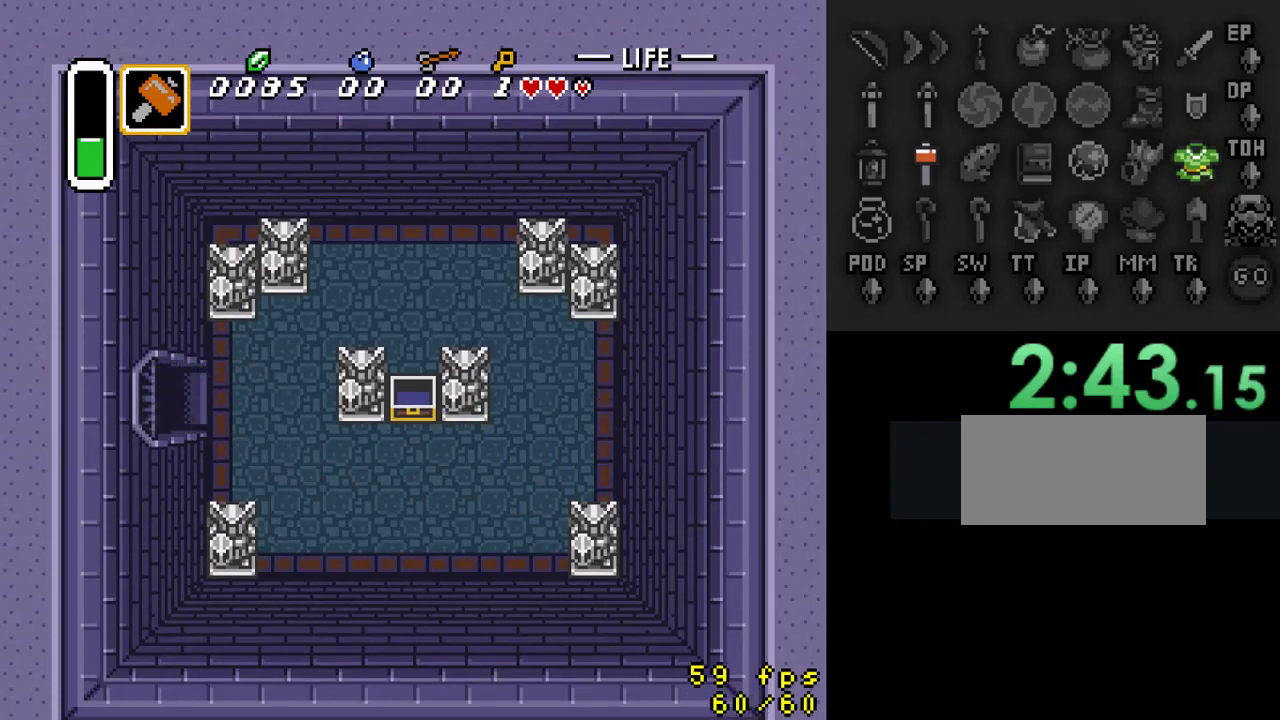
{"buttons": [], "events": [[333, "DPAD_LEFT", "up"]]}
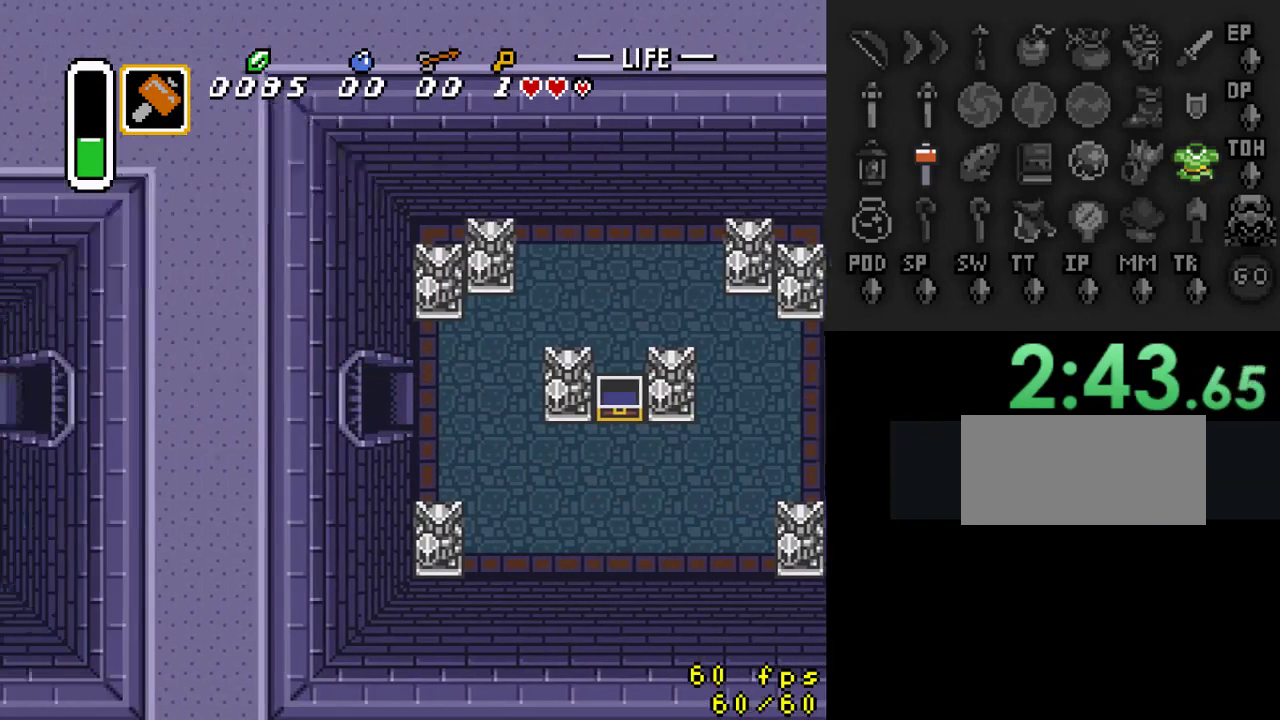
{"buttons": ["DPAD_LEFT"], "events": [[100, "DPAD_LEFT", "down"]]}
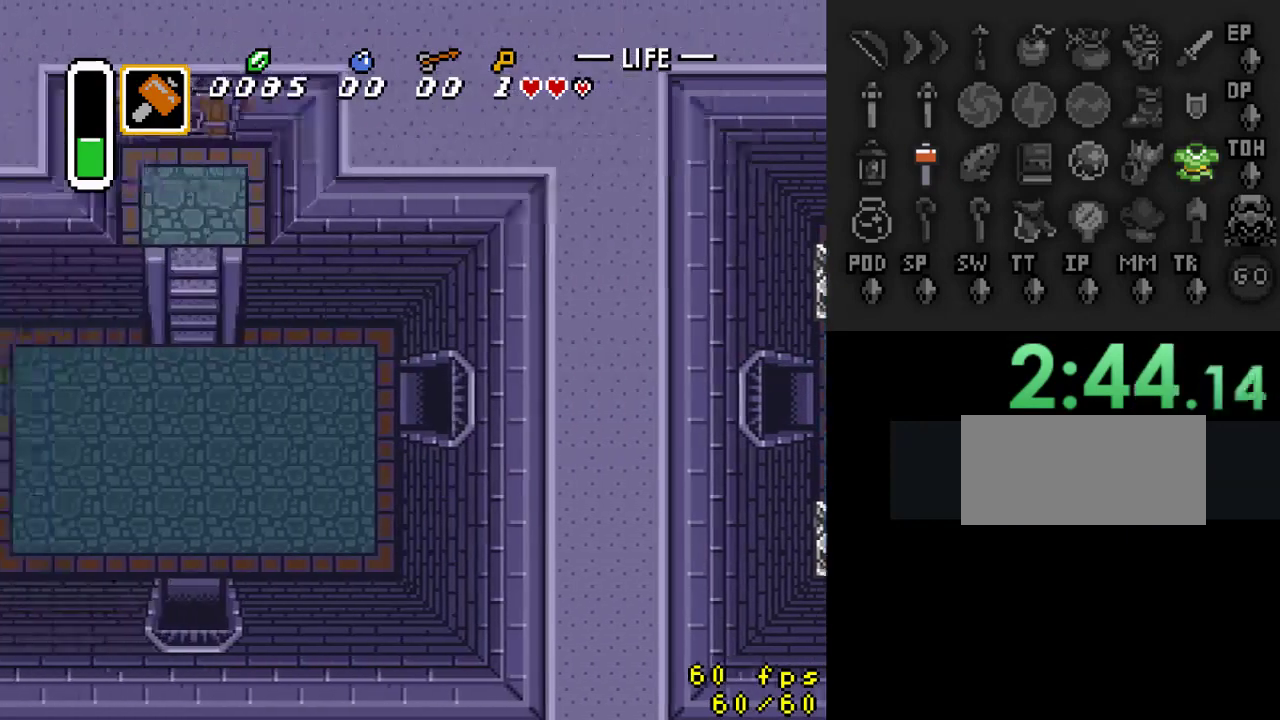
{"buttons": ["DPAD_LEFT"], "events": []}
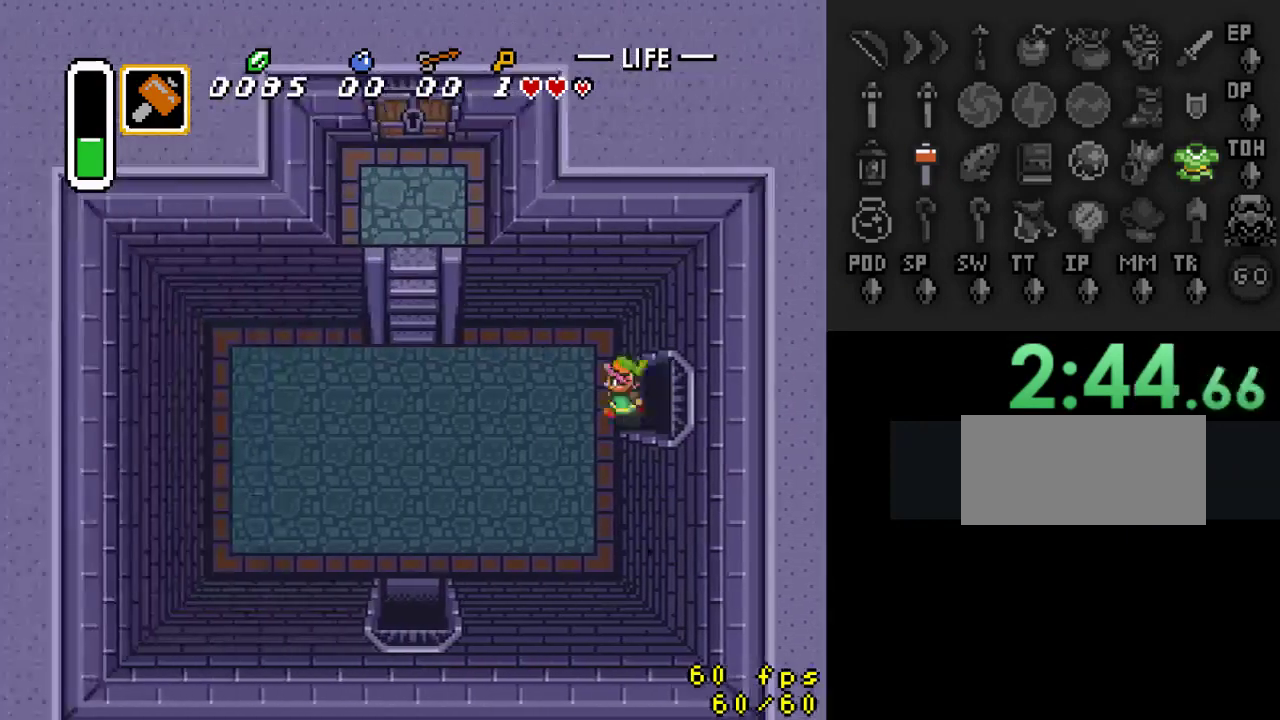
{"buttons": ["DPAD_LEFT"], "events": []}
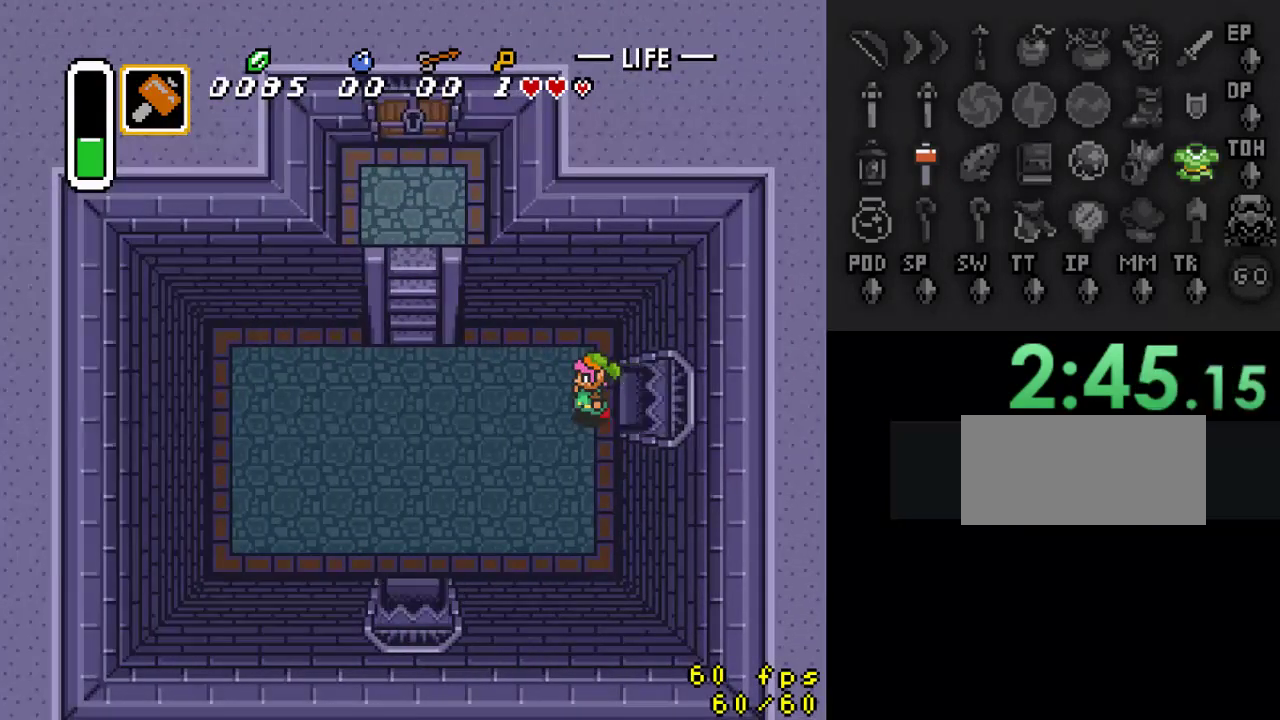
{"buttons": ["DPAD_LEFT"], "events": []}
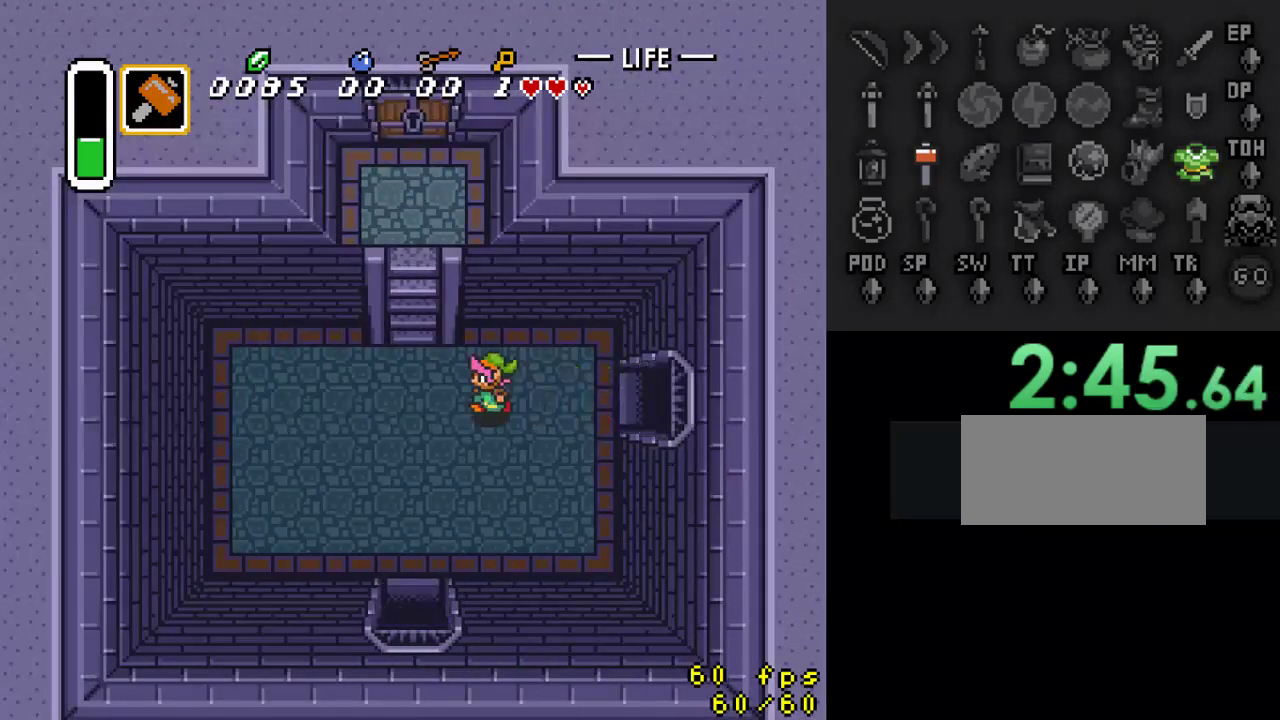
{"buttons": ["DPAD_UP"], "events": [[167, "DPAD_UP", "down"], [333, "DPAD_LEFT", "up"]]}
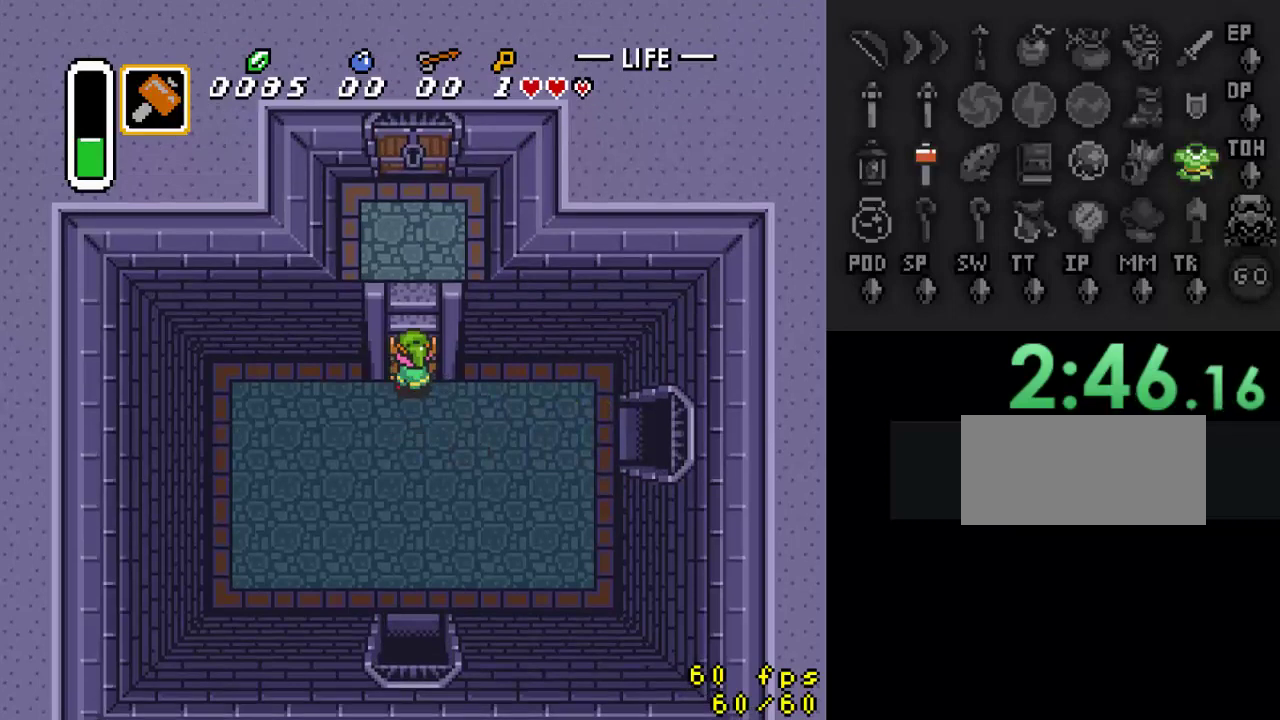
{"buttons": ["DPAD_UP"], "events": [[300, "DPAD_UP", "up"], [467, "DPAD_UP", "down"]]}
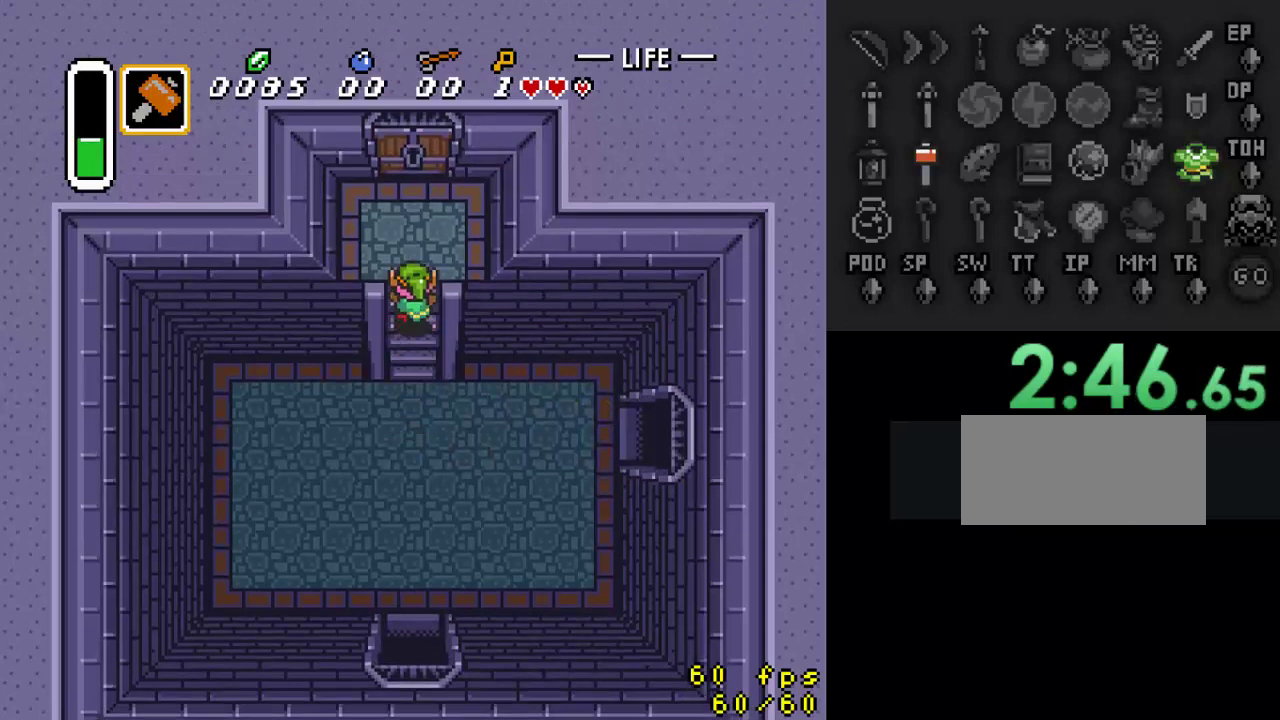
{"buttons": ["DPAD_UP"], "events": []}
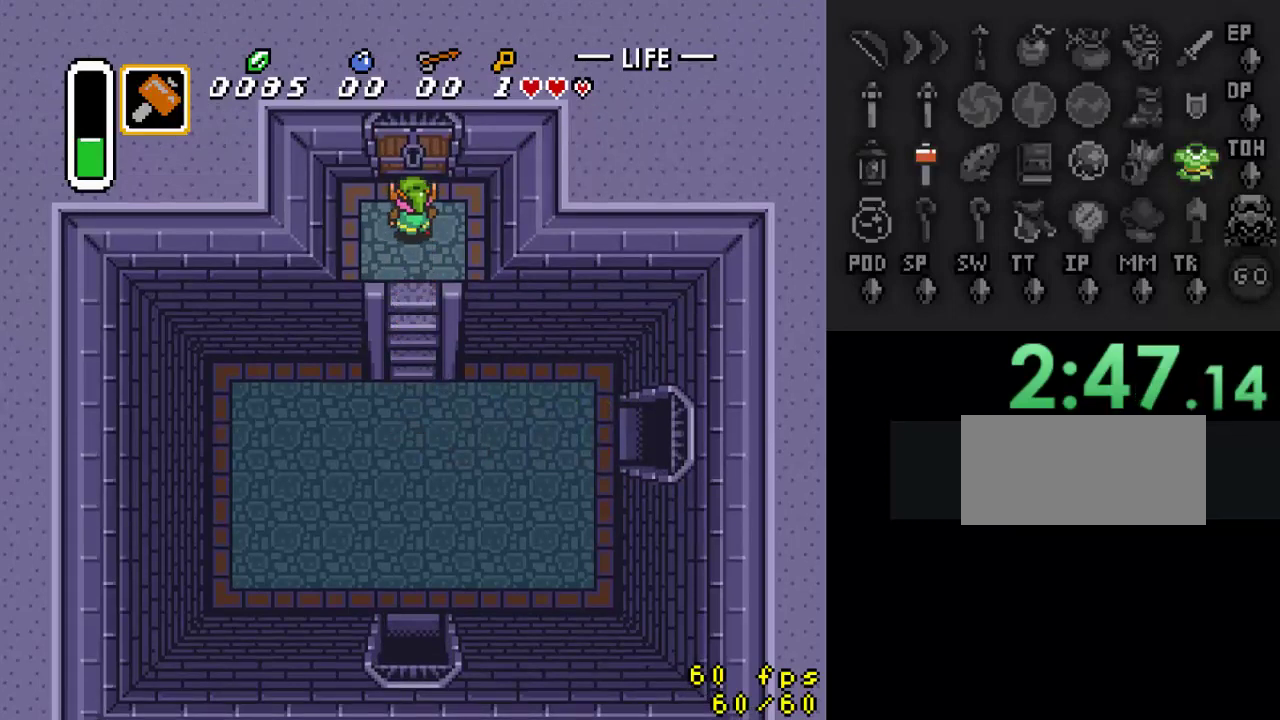
{"buttons": ["DPAD_UP"], "events": []}
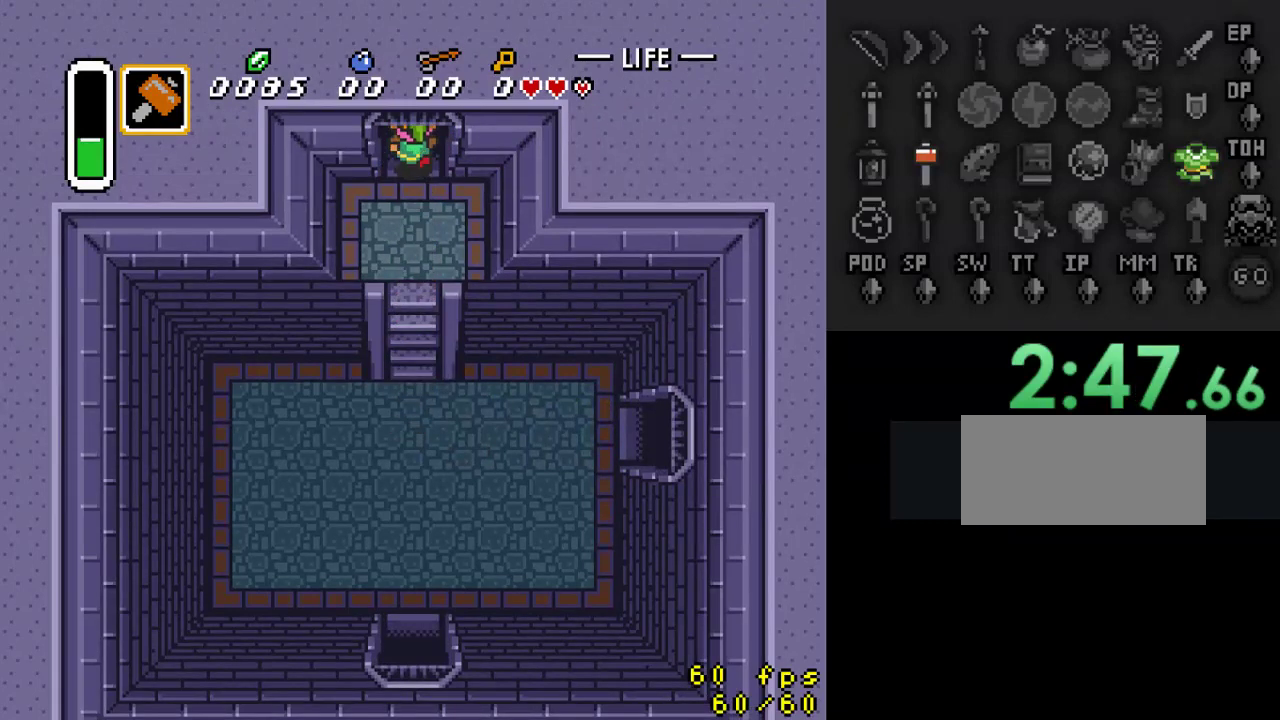
{"buttons": ["DPAD_UP"], "events": []}
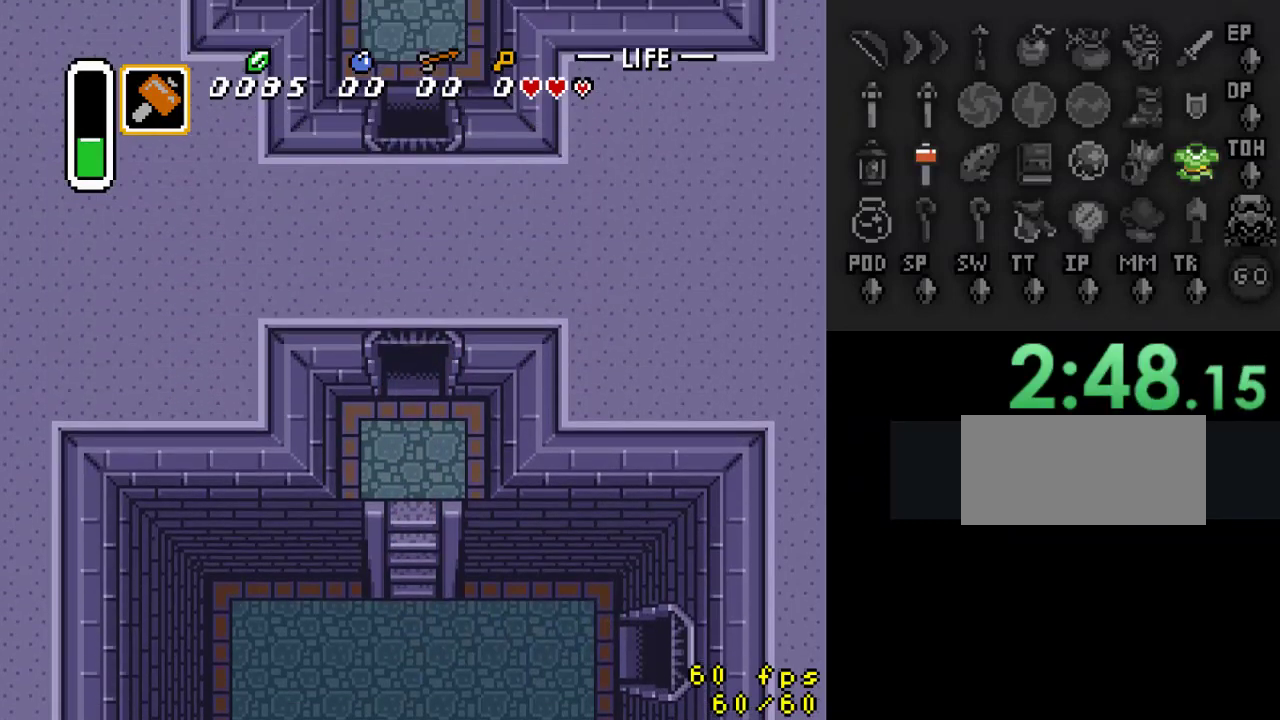
{"buttons": ["DPAD_UP"], "events": [[67, "DPAD_UP", "up"], [233, "DPAD_UP", "down"]]}
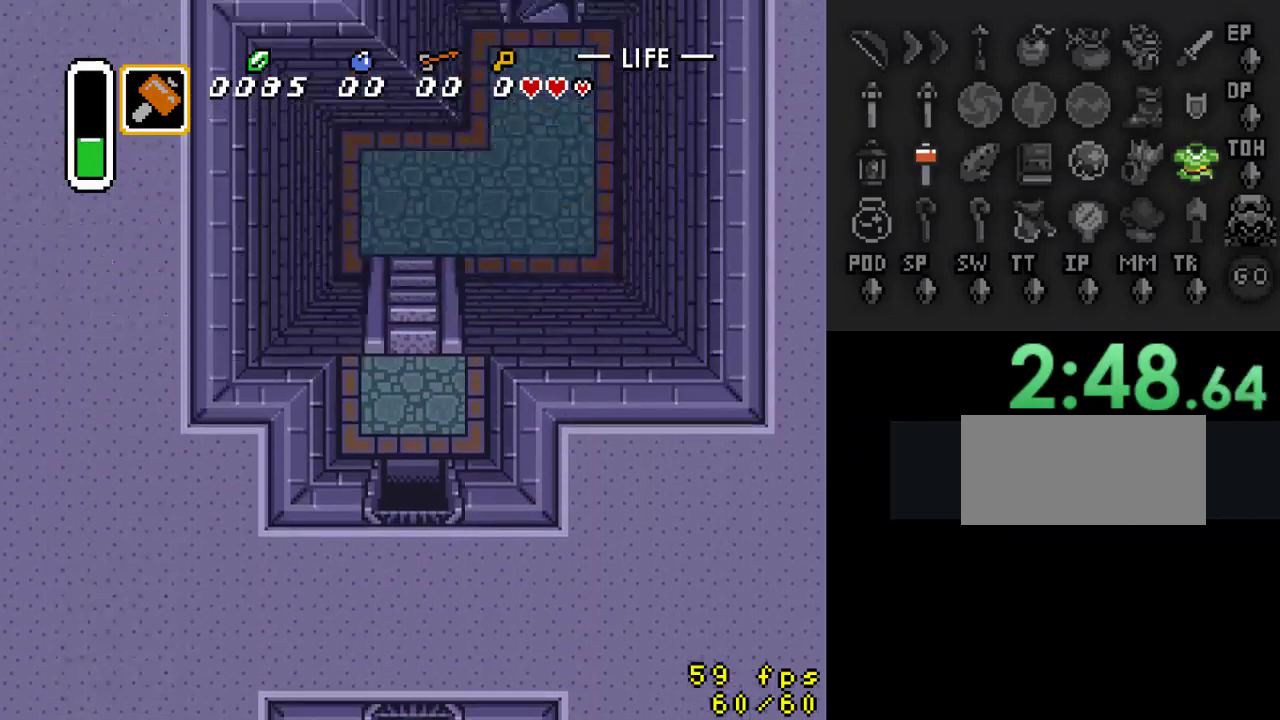
{"buttons": ["DPAD_UP"], "events": []}
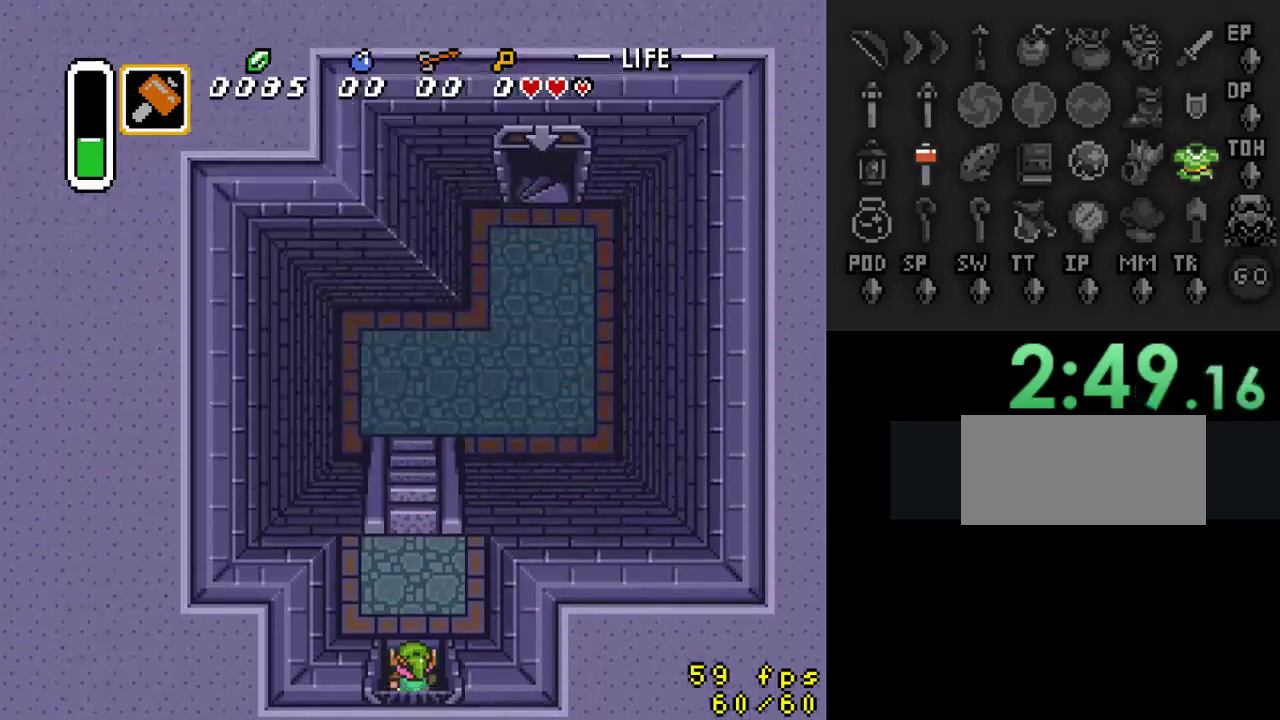
{"buttons": ["DPAD_UP"], "events": []}
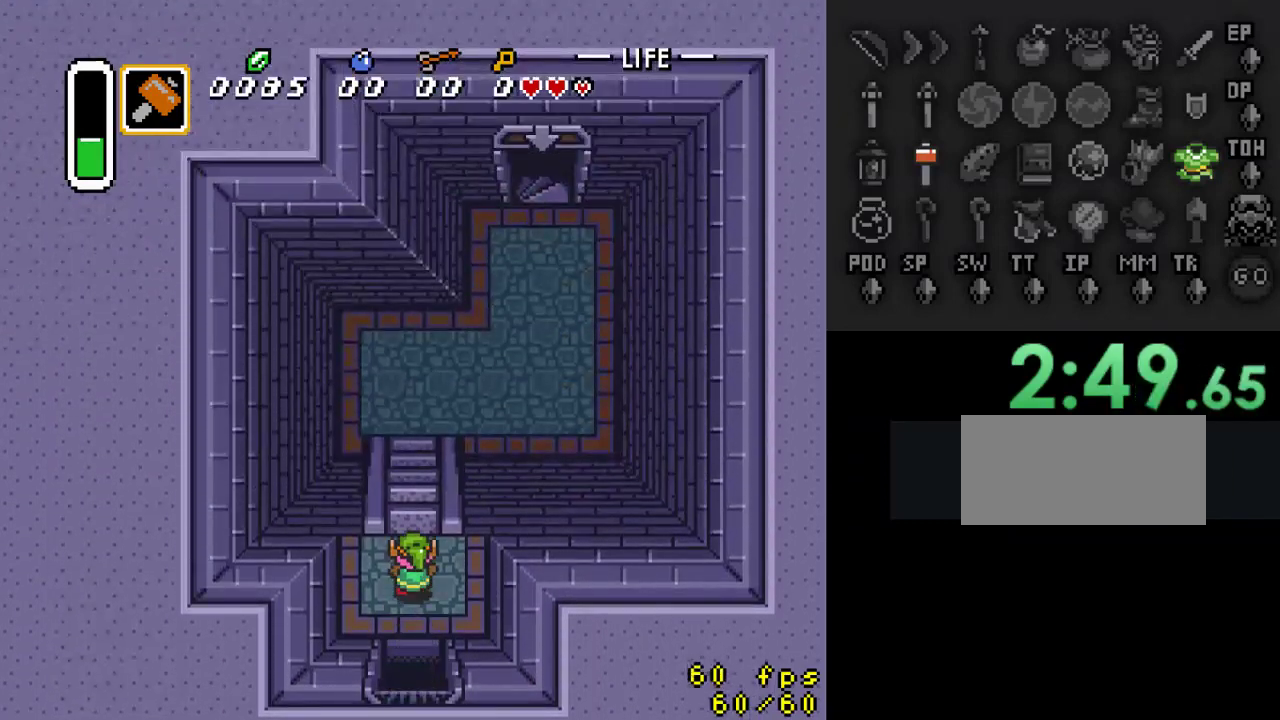
{"buttons": [], "events": [[400, "DPAD_UP", "up"]]}
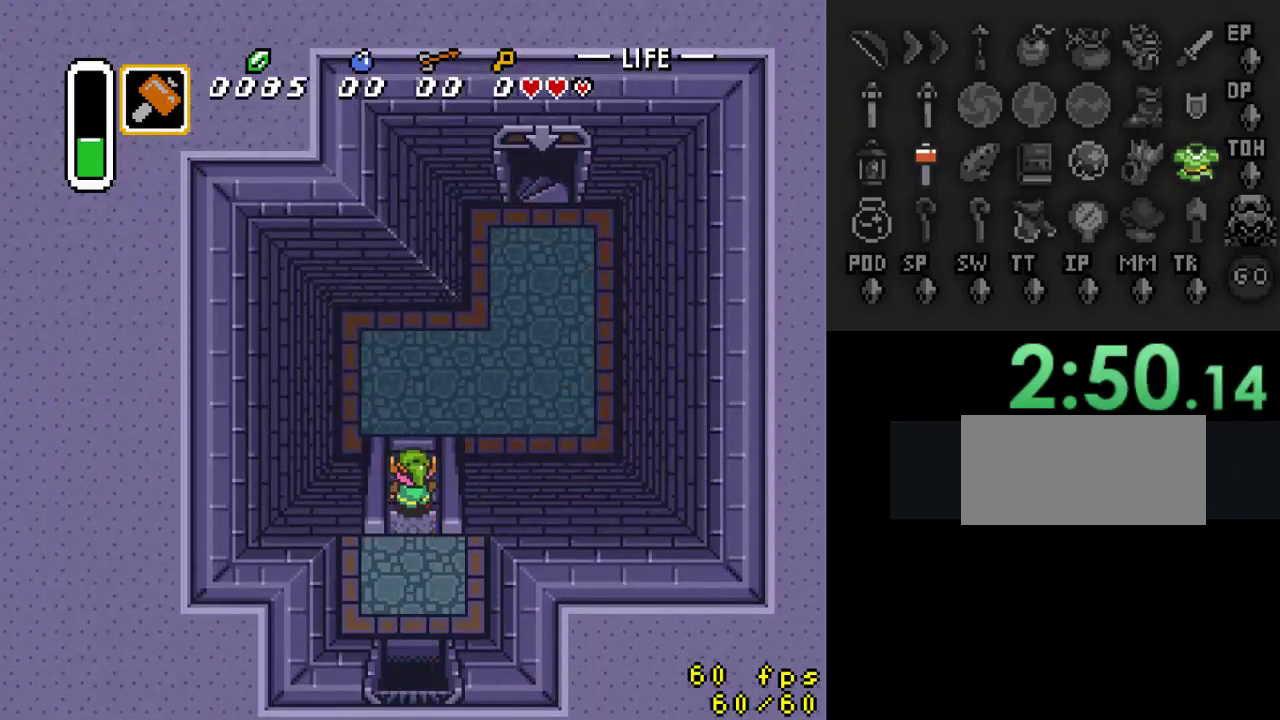
{"buttons": ["DPAD_RIGHT"], "events": [[67, "DPAD_RIGHT", "down"]]}
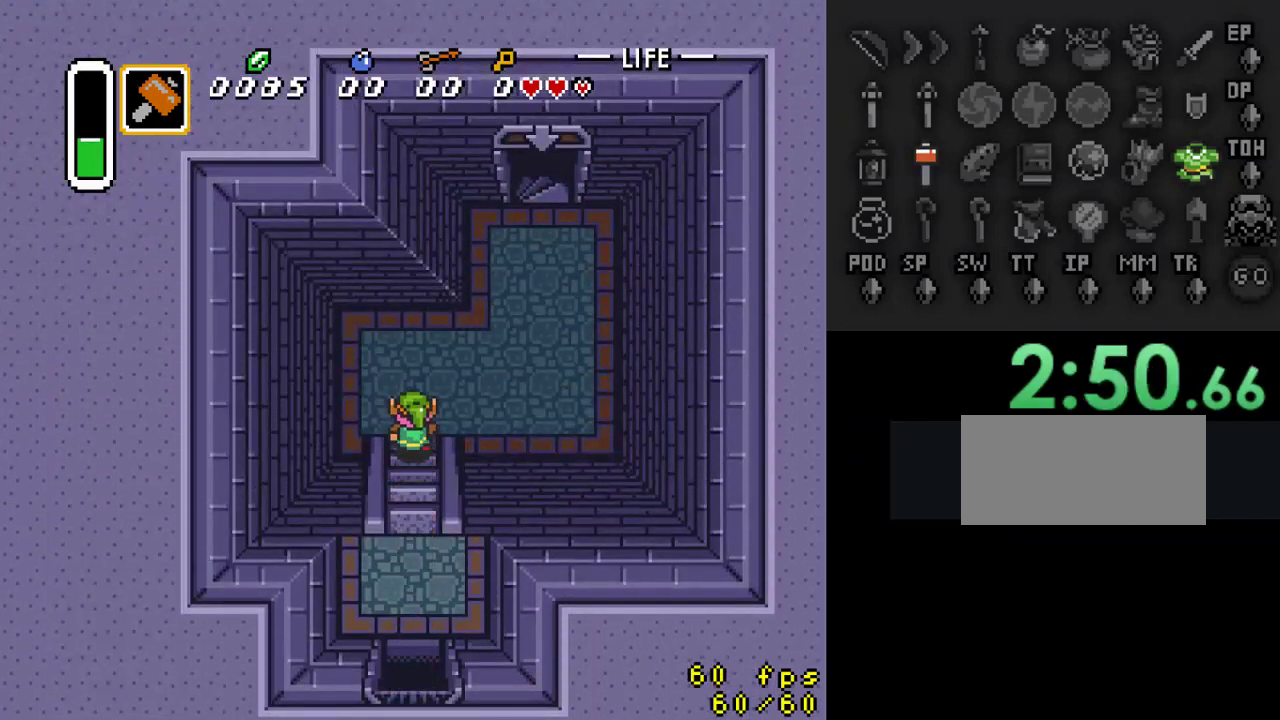
{"buttons": ["DPAD_UP", "DPAD_RIGHT"], "events": [[233, "DPAD_UP", "down"]]}
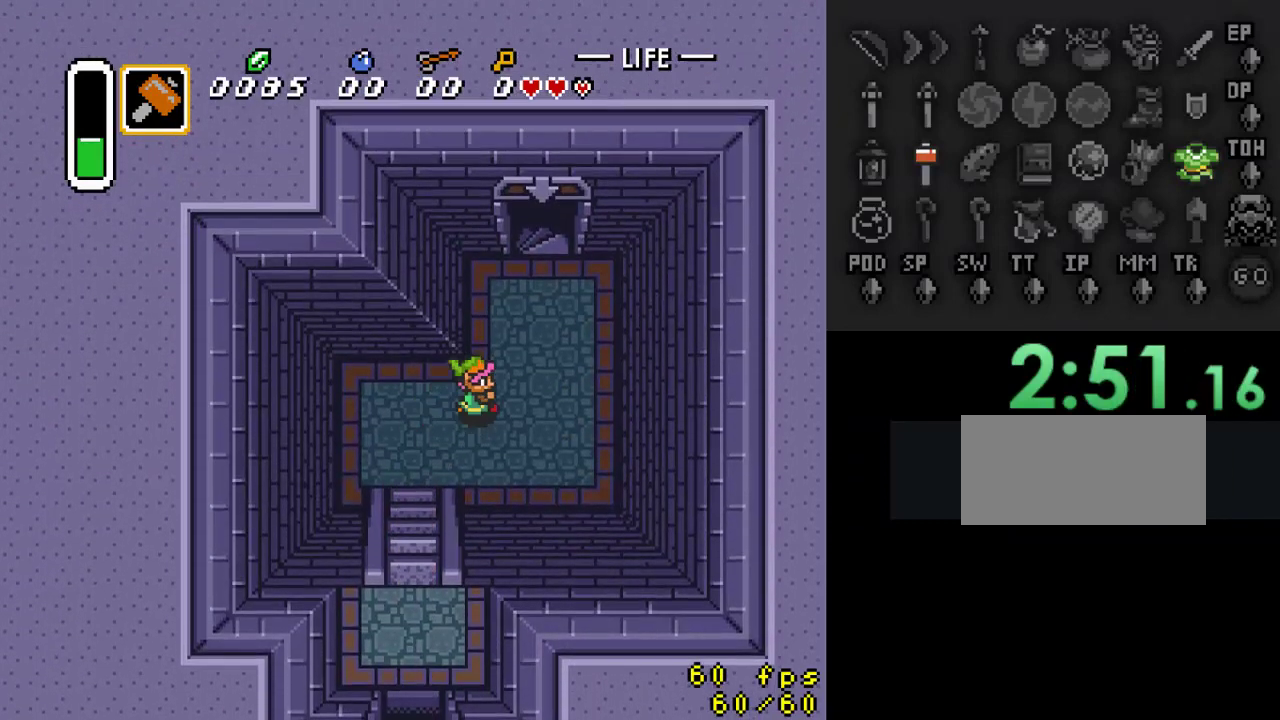
{"buttons": ["DPAD_UP"], "events": [[267, "DPAD_RIGHT", "up"]]}